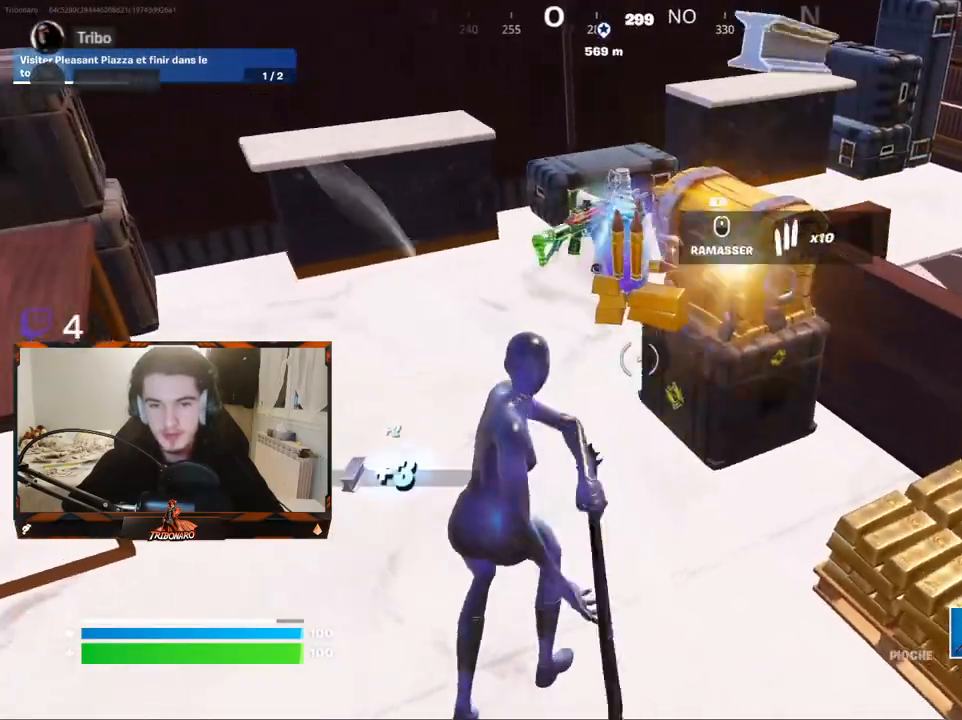
Gameplay with keyboard and mouse; each line is a JSON object with the keys and mouse buttons held at the frame after it. "events" lists presses ("down") and releases ("up") of "1", "2", "3", "4", "5", "a", "alt", "c", "caps_lock", "ctrl", "d", "e", "f", "g", "q", "r", "s", "shift", "space", "t", "tab", "v", "w", "x", "z", "mouse_left", "mouse_wheel" and "mouse_right" between this image and that frame as [ms after this image, input, new state], when the widget could be followed in between. "mouse_left", "mouse_wheel", "mouse_right" = the "left", "wheel", "right" buttons of the "mouse" list. No other keys are recorded. "wheel" means that the mouse wheel is clicked or scrolled. "mouse_move" is the direction in which the mouse moves at that frame (one of eight, or "still"), when it could be read.
{"keys": ["z"], "mouse": [], "mouse_move": "left", "events": [[317, "d", "down"], [367, "d", "up"]]}
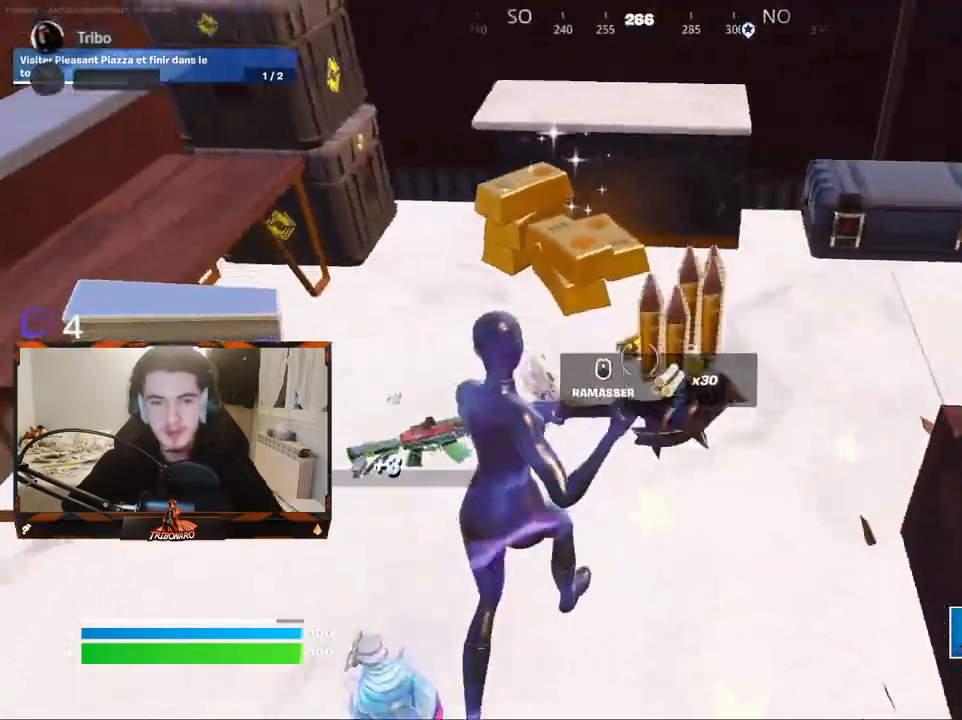
{"keys": ["q"], "mouse": [], "mouse_move": "up", "events": [[200, "d", "down"], [284, "z", "up"], [384, "d", "up"], [384, "q", "down"]]}
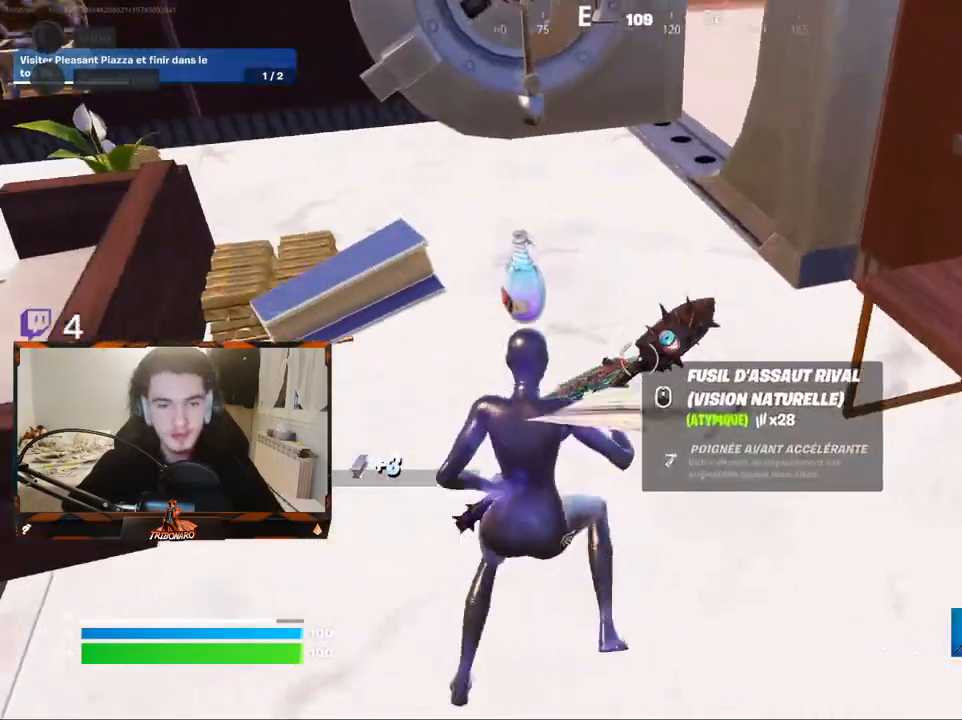
{"keys": ["x", "z"], "mouse": [], "mouse_move": "left", "events": [[34, "z", "down"], [117, "q", "up"], [450, "x", "down"]]}
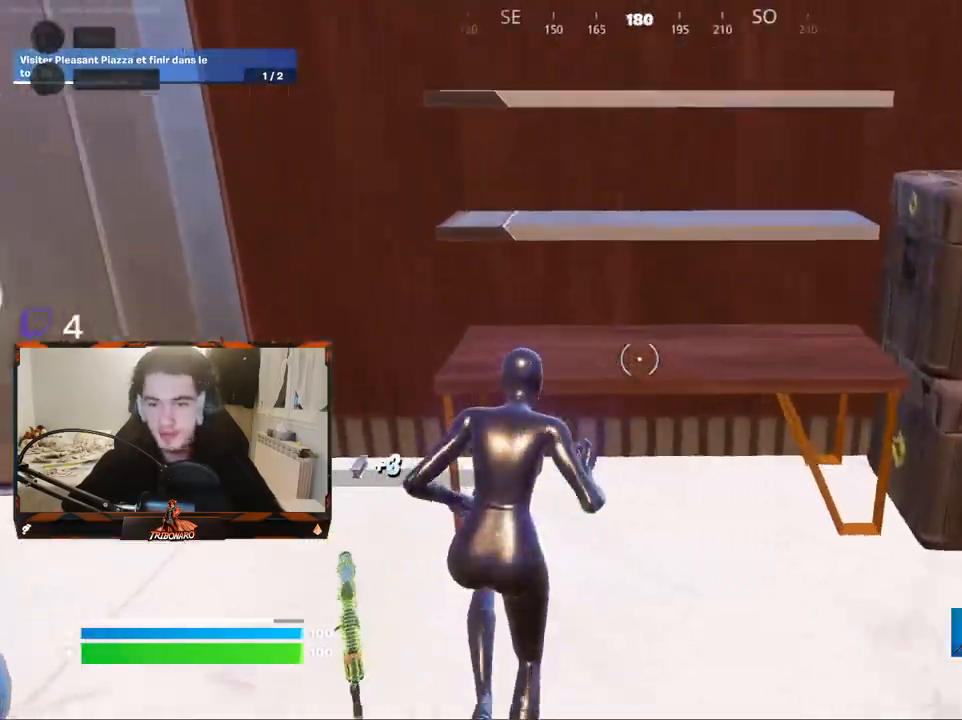
{"keys": ["q"], "mouse": [], "mouse_move": "down", "events": [[50, "x", "up"], [84, "q", "down"], [134, "q", "up"], [184, "z", "up"], [284, "a", "down"], [367, "a", "up"], [467, "q", "down"]]}
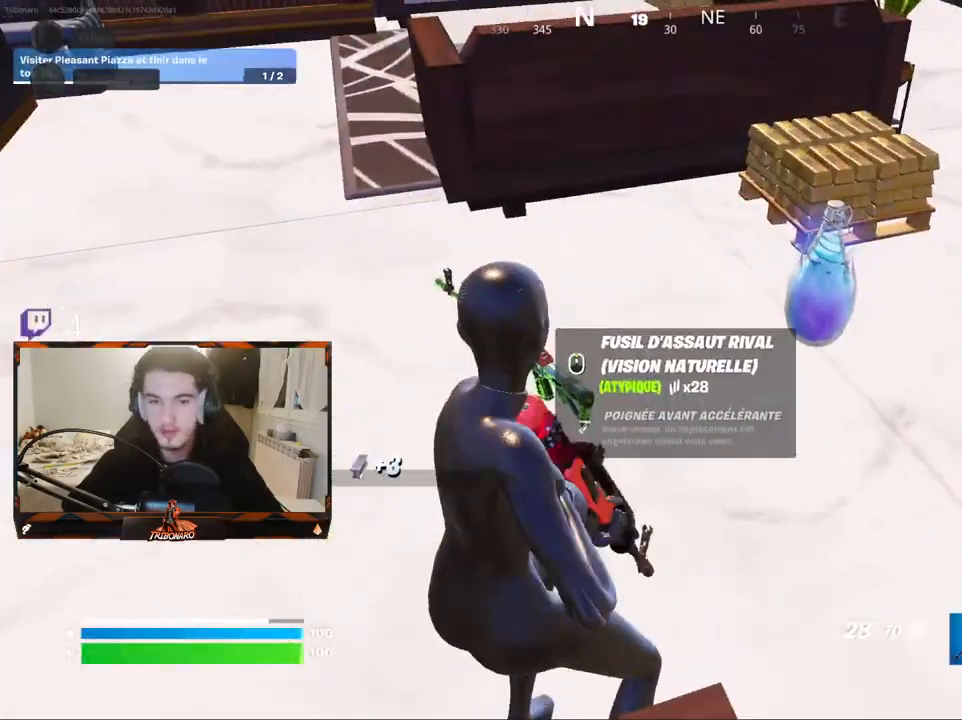
{"keys": ["z"], "mouse": [], "mouse_move": "up", "events": [[17, "z", "down"], [200, "q", "up"]]}
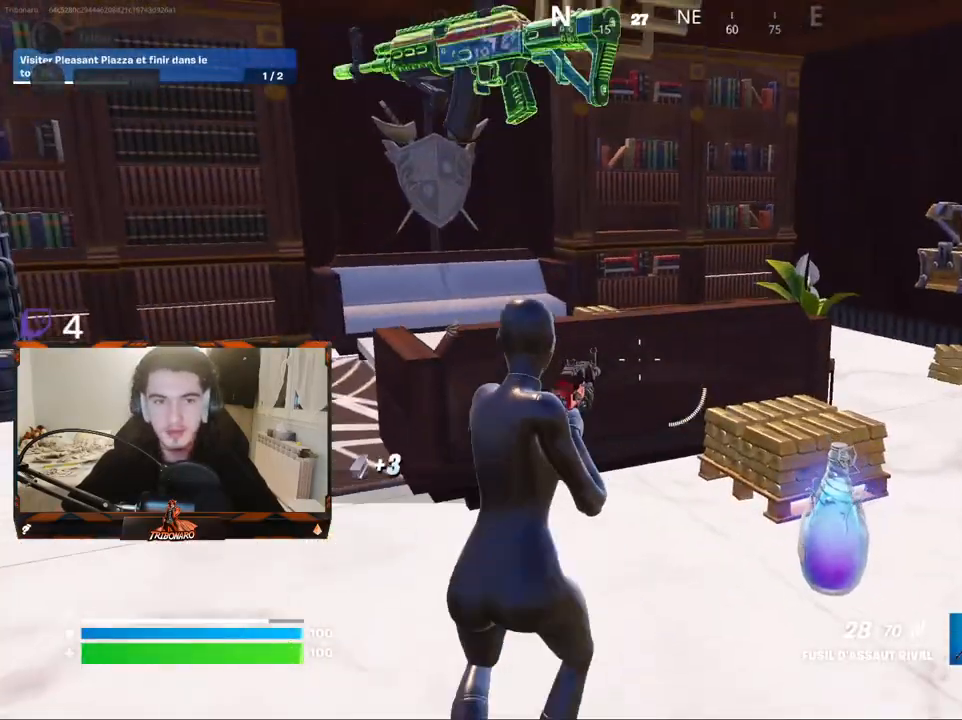
{"keys": ["d", "z"], "mouse": [], "mouse_move": "still", "events": [[167, "x", "down"], [217, "x", "up"], [400, "d", "down"]]}
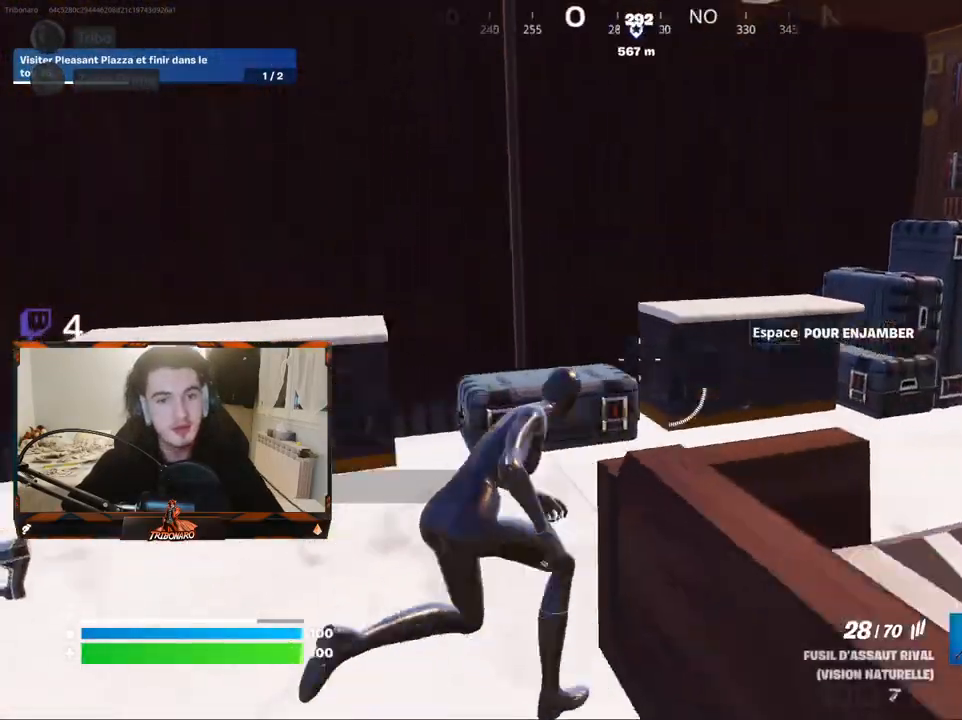
{"keys": ["q", "v"], "mouse": [], "mouse_move": "down", "events": [[284, "d", "up"], [367, "q", "down"], [367, "z", "up"], [417, "v", "down"]]}
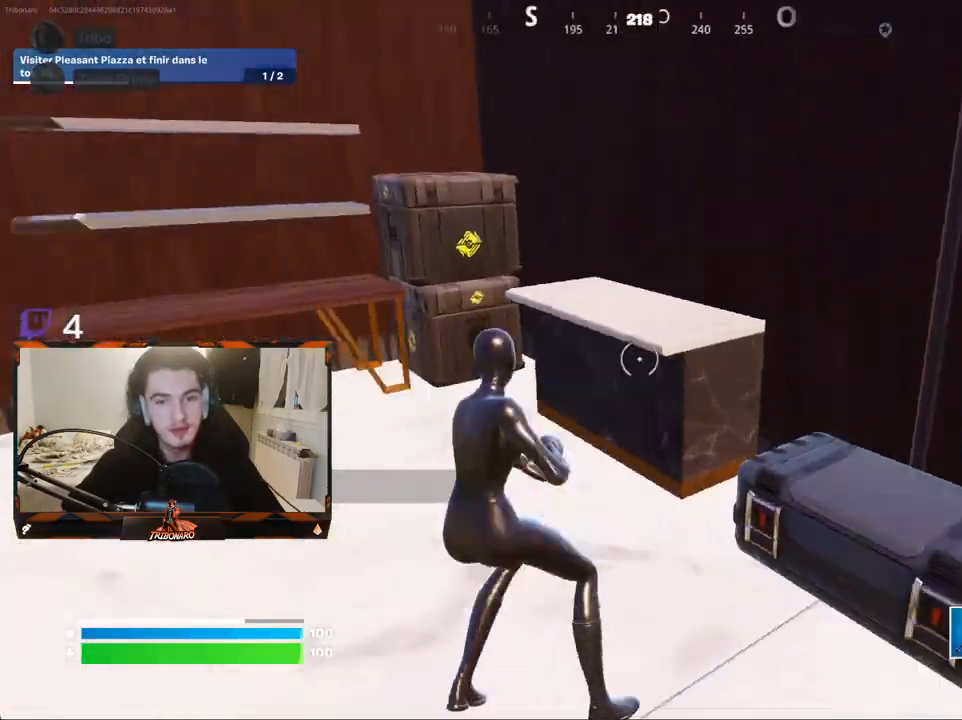
{"keys": ["z"], "mouse": [], "mouse_move": "up-left", "events": [[100, "v", "up"], [100, "z", "down"], [200, "q", "up"]]}
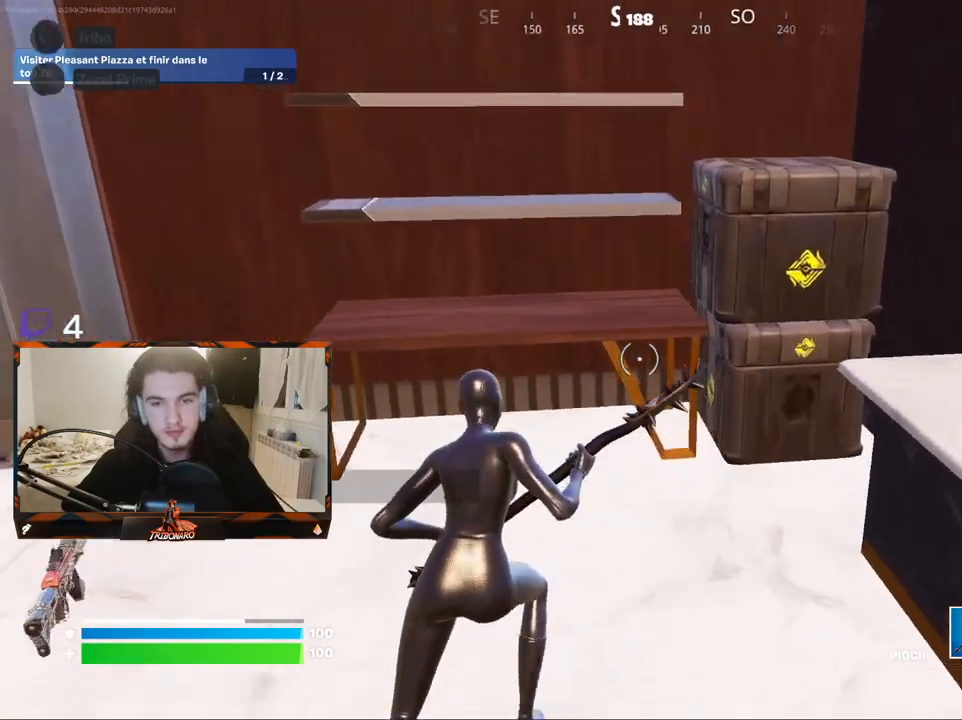
{"keys": ["x", "z"], "mouse": [], "mouse_move": "still", "events": [[117, "q", "down"], [350, "x", "down"], [500, "q", "up"]]}
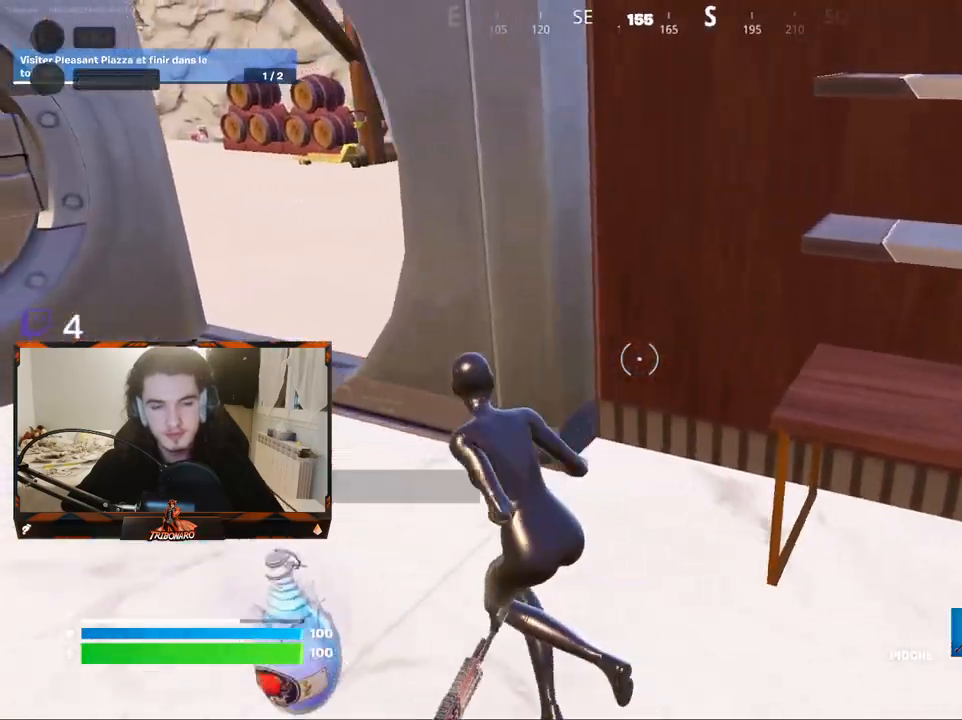
{"keys": ["q", "z"], "mouse": [], "mouse_move": "still", "events": [[34, "x", "up"], [134, "q", "down"]]}
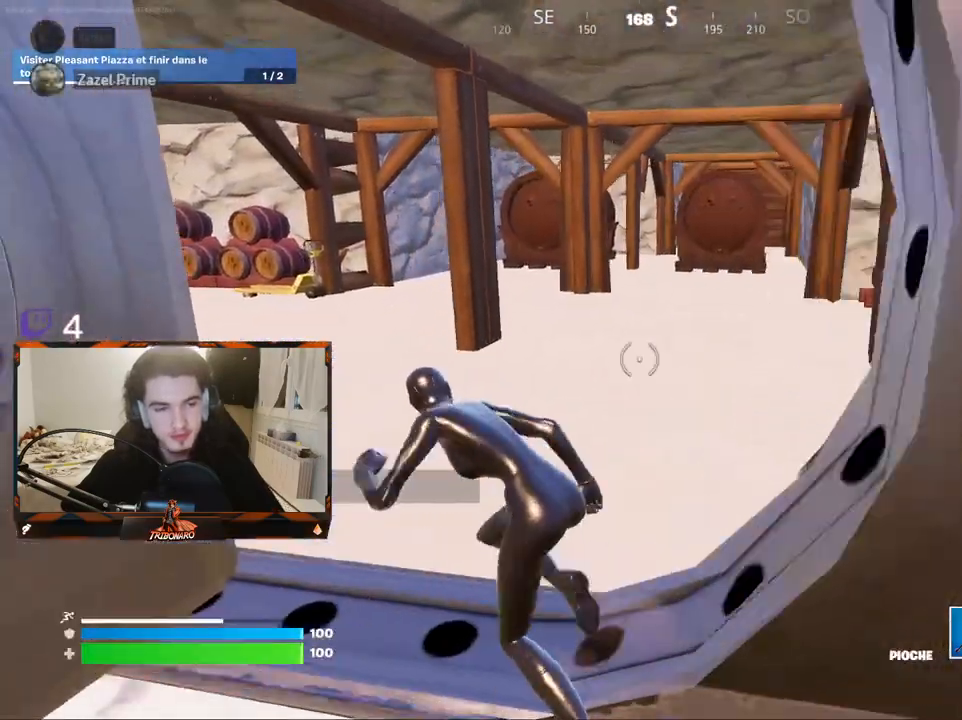
{"keys": ["q", "z"], "mouse": [], "mouse_move": "up", "events": [[17, "q", "up"], [300, "x", "down"], [434, "x", "up"], [484, "q", "down"]]}
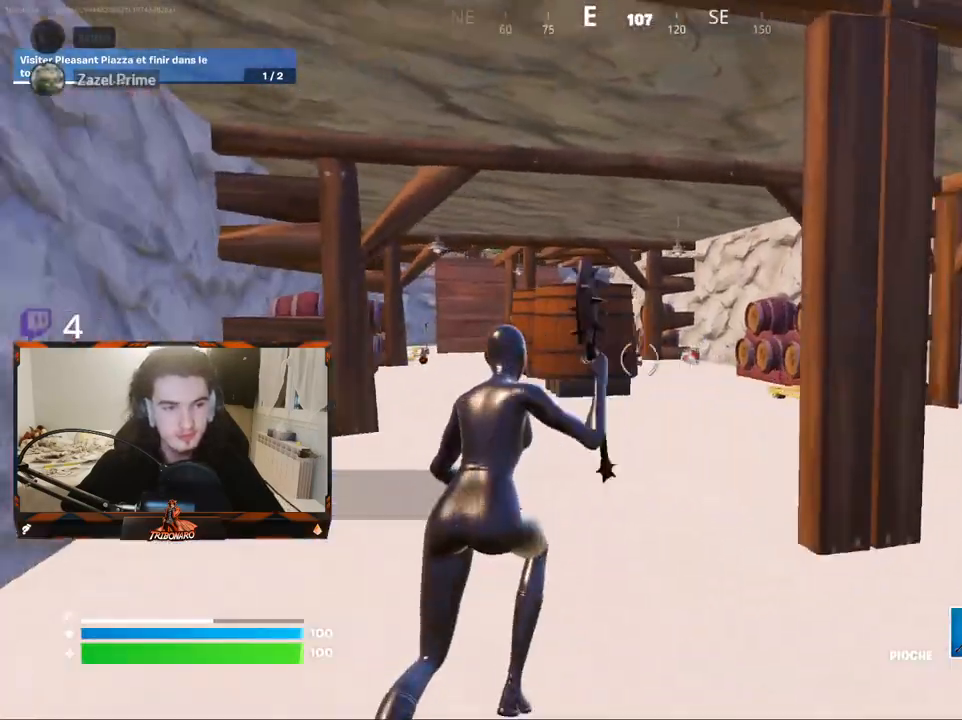
{"keys": ["z"], "mouse": [], "mouse_move": "still", "events": [[117, "q", "up"]]}
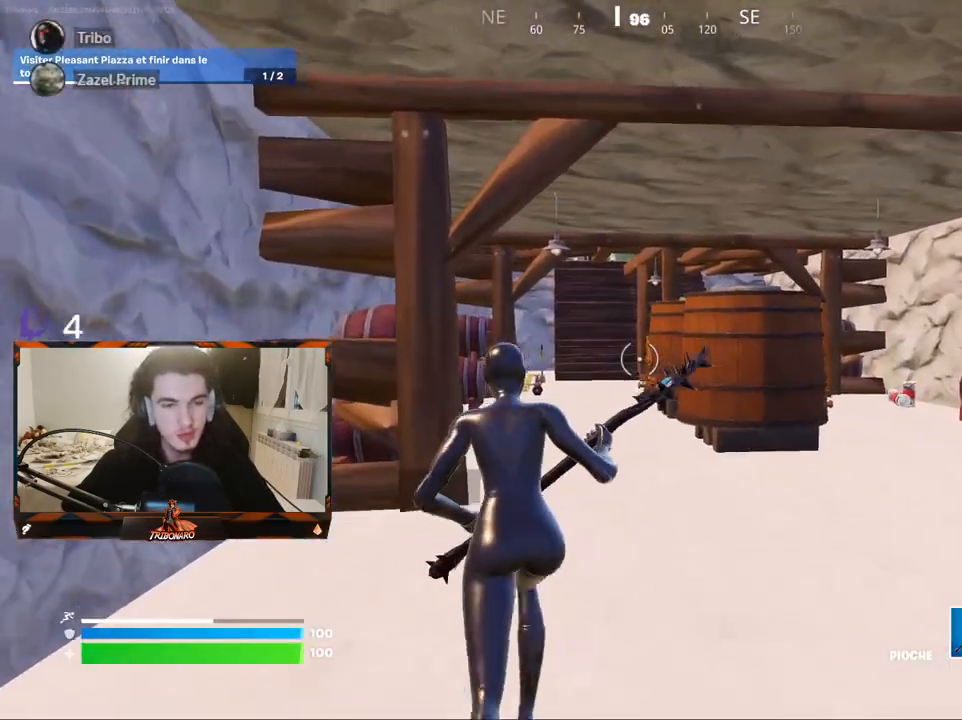
{"keys": ["z"], "mouse": [], "mouse_move": "right", "events": []}
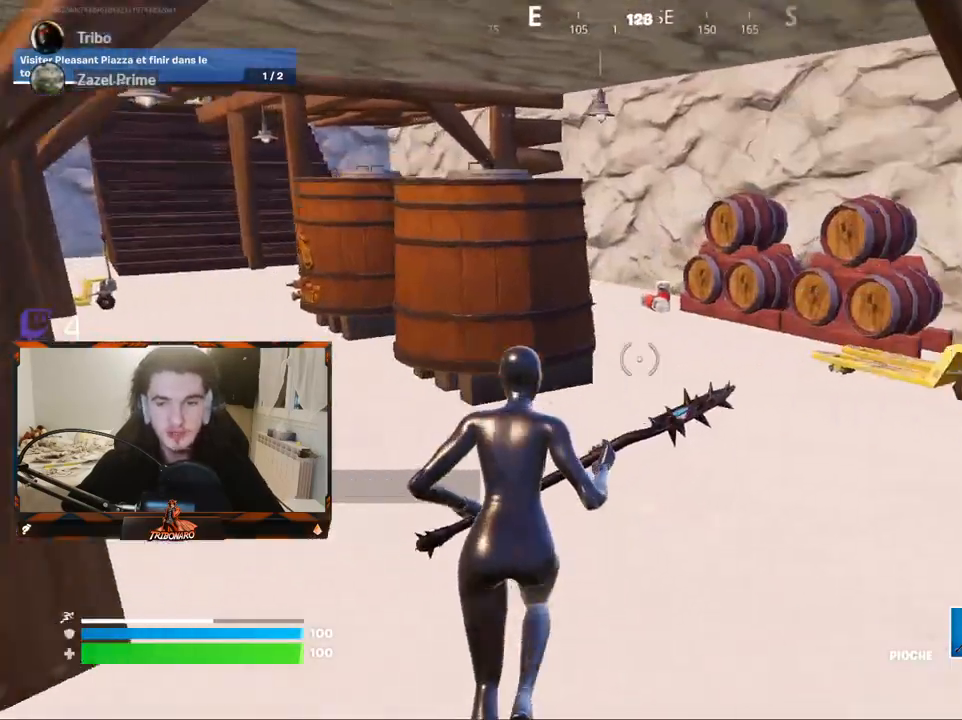
{"keys": ["d", "z"], "mouse": [], "mouse_move": "right", "events": [[100, "d", "down"], [300, "d", "up"], [434, "d", "down"]]}
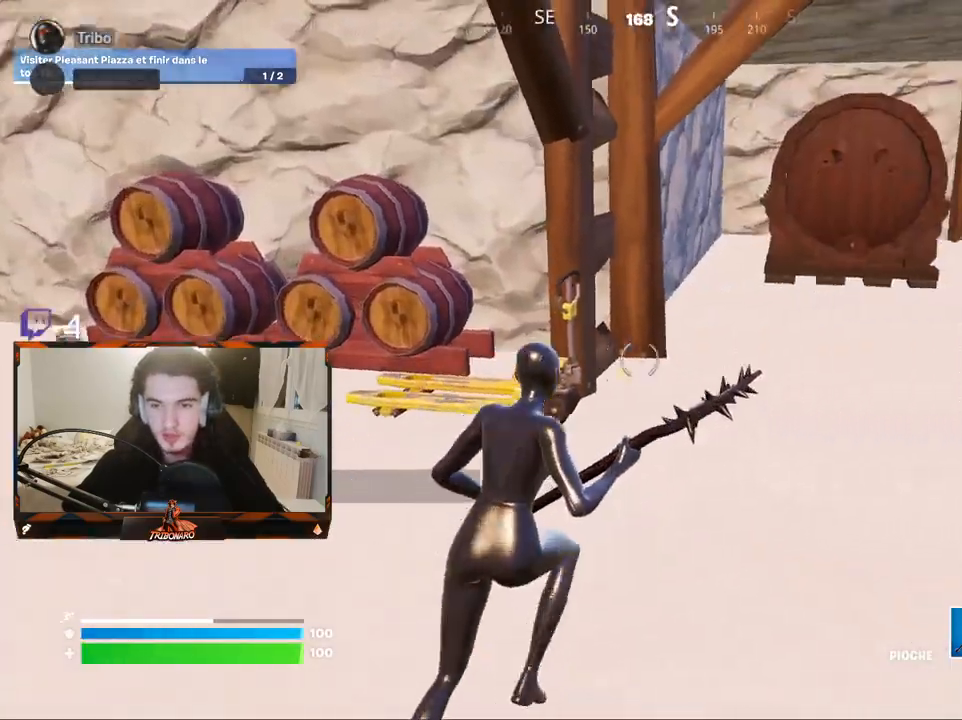
{"keys": ["x", "z"], "mouse": [], "mouse_move": "still", "events": [[67, "d", "up"], [450, "x", "down"]]}
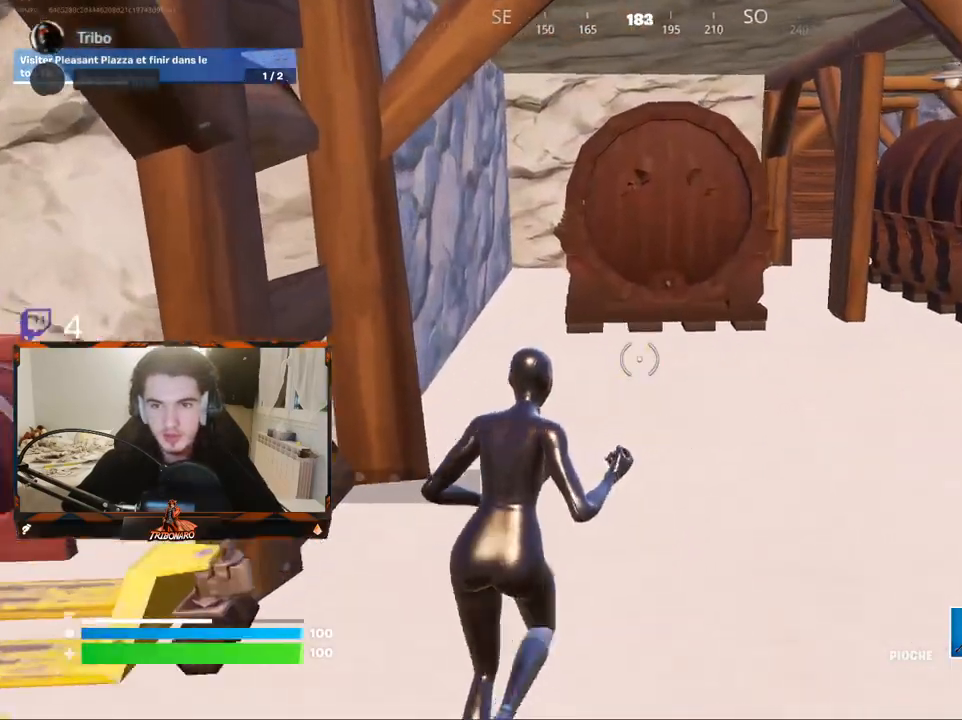
{"keys": ["z"], "mouse": ["left"], "mouse_move": "up-left", "events": [[134, "x", "up"], [417, "mouse_left", "down"]]}
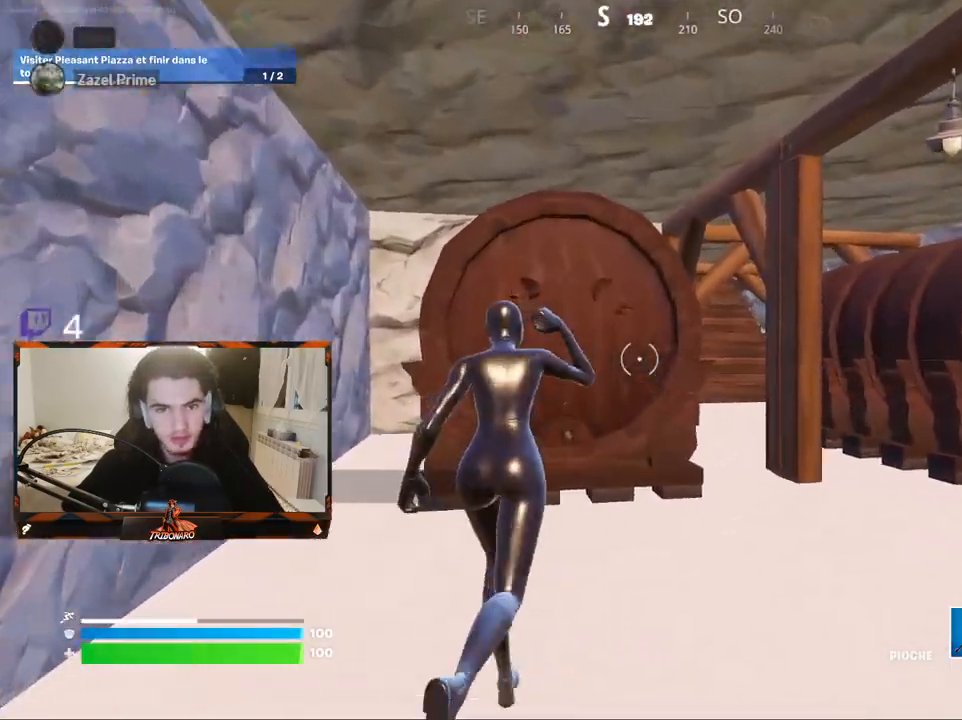
{"keys": ["d", "z"], "mouse": ["left"], "mouse_move": "left", "events": [[17, "mouse_left", "up"], [200, "d", "down"], [250, "mouse_left", "down"]]}
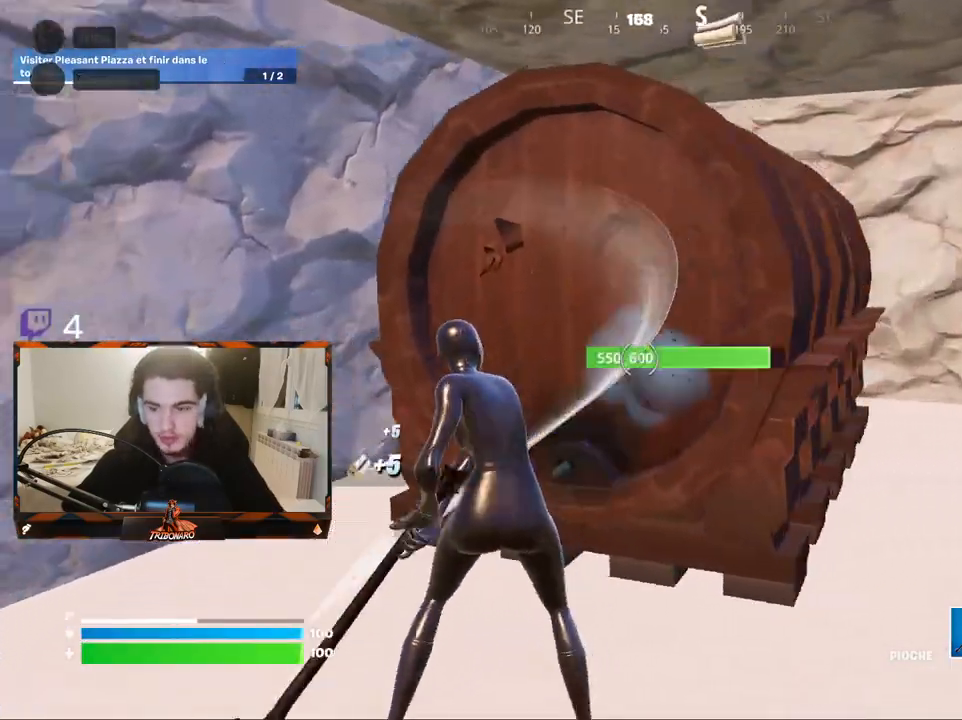
{"keys": [], "mouse": ["left"], "mouse_move": "left", "events": [[34, "z", "up"], [117, "d", "up"], [267, "s", "down"], [300, "s", "up"]]}
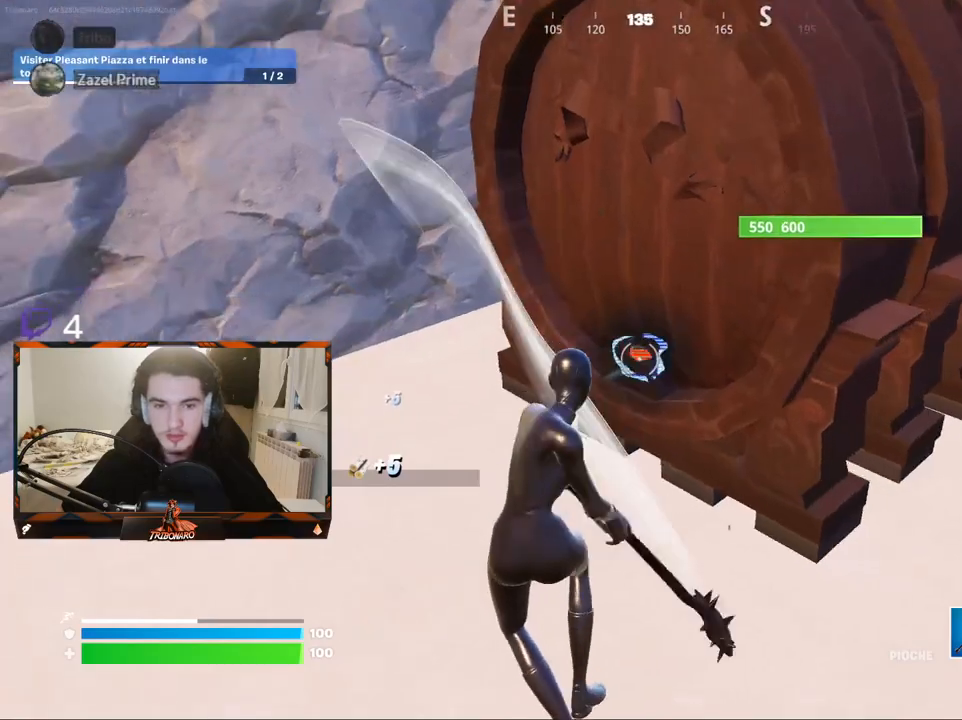
{"keys": [], "mouse": ["left"], "mouse_move": "up-left", "events": [[84, "z", "down"], [367, "z", "up"]]}
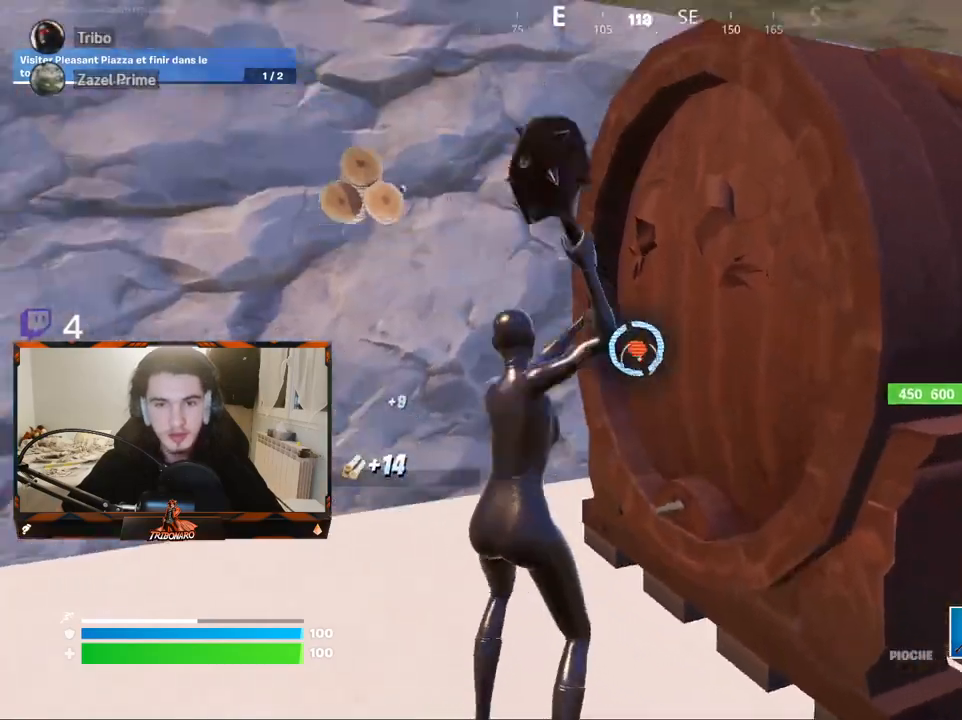
{"keys": [], "mouse": ["left"], "mouse_move": "down-right", "events": [[334, "s", "down"], [384, "s", "up"]]}
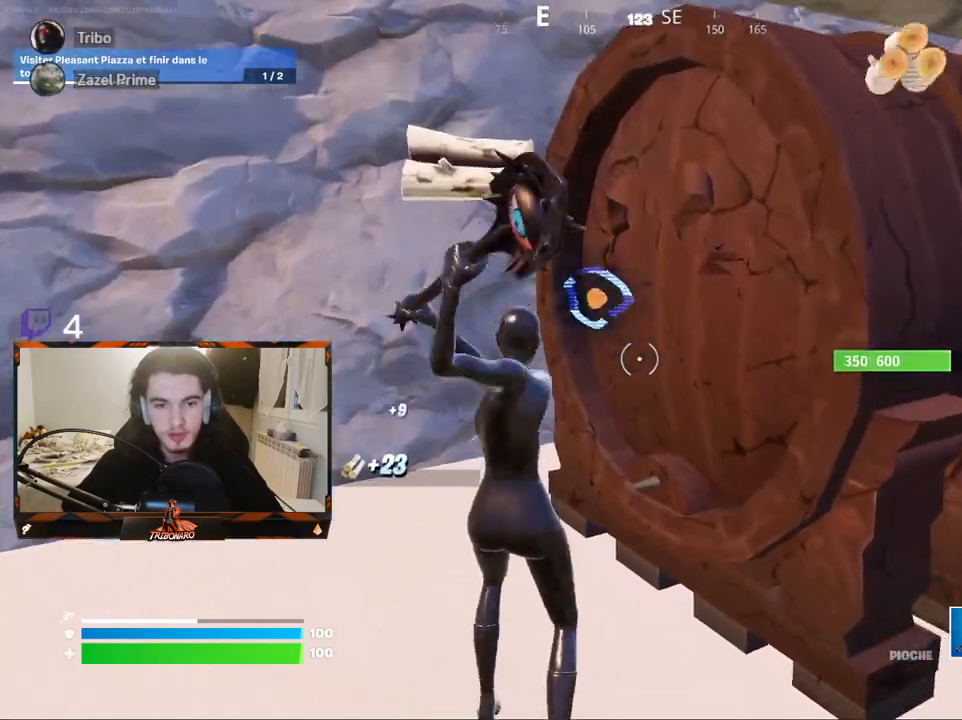
{"keys": [], "mouse": ["left"], "mouse_move": "down-right", "events": []}
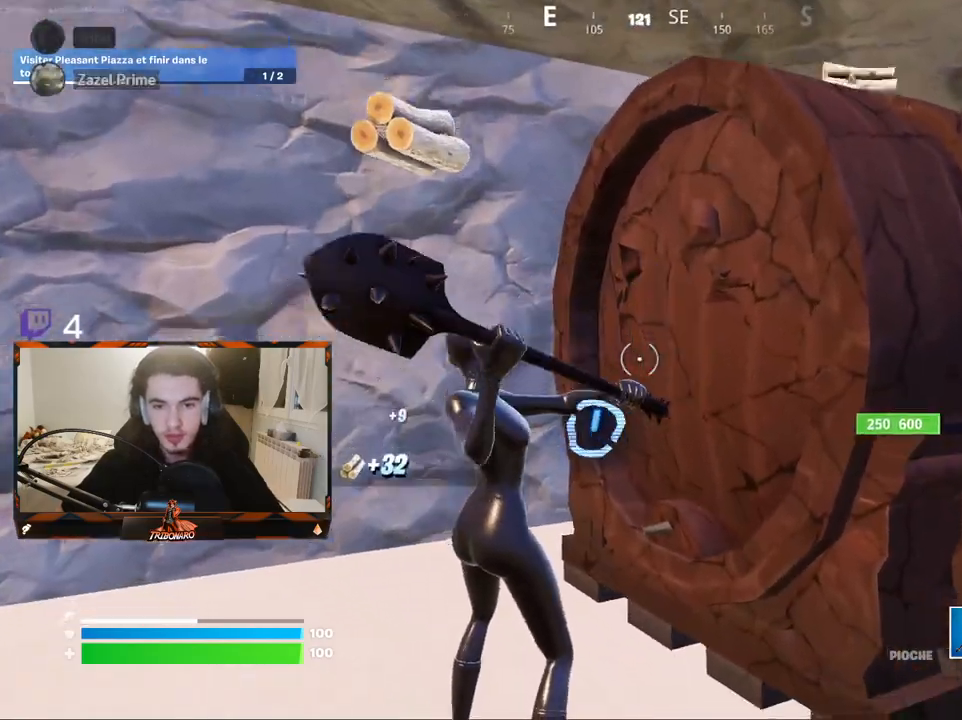
{"keys": [], "mouse": ["left"], "mouse_move": "still", "events": []}
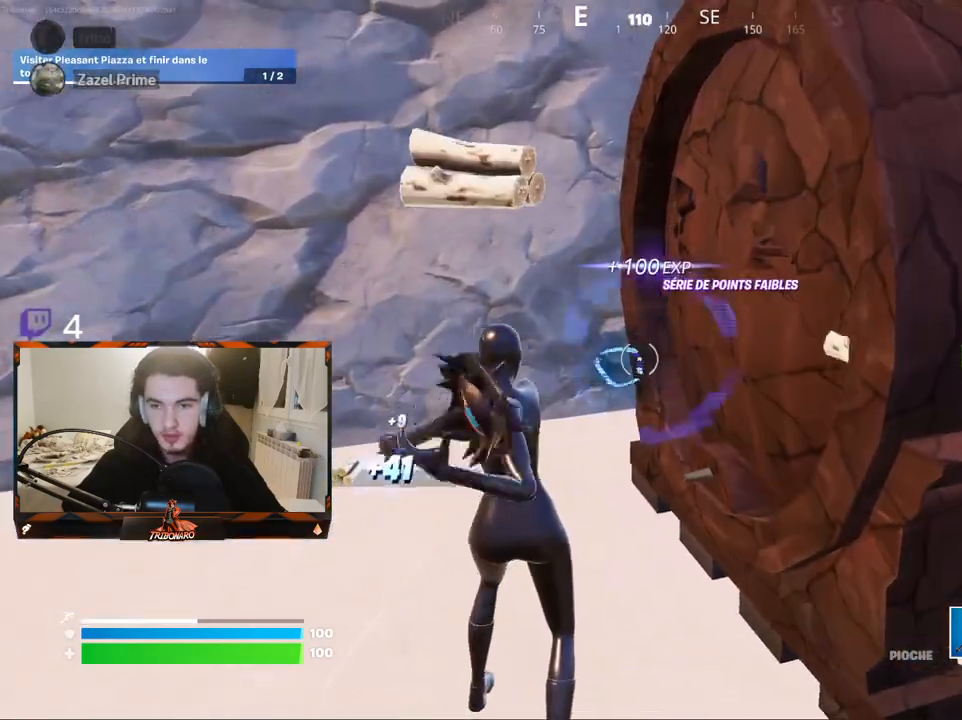
{"keys": ["z"], "mouse": ["left"], "mouse_move": "right", "events": [[384, "z", "down"]]}
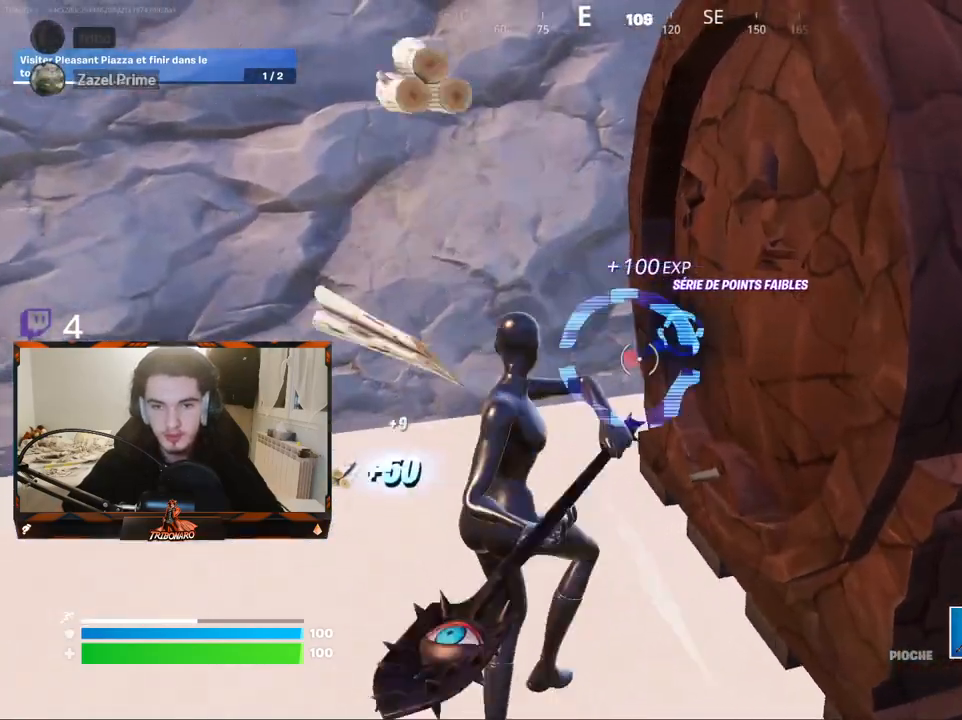
{"keys": ["q", "z"], "mouse": [], "mouse_move": "right", "events": [[167, "q", "down"], [167, "z", "up"], [217, "q", "up"], [350, "q", "down"], [350, "z", "down"], [500, "mouse_left", "up"]]}
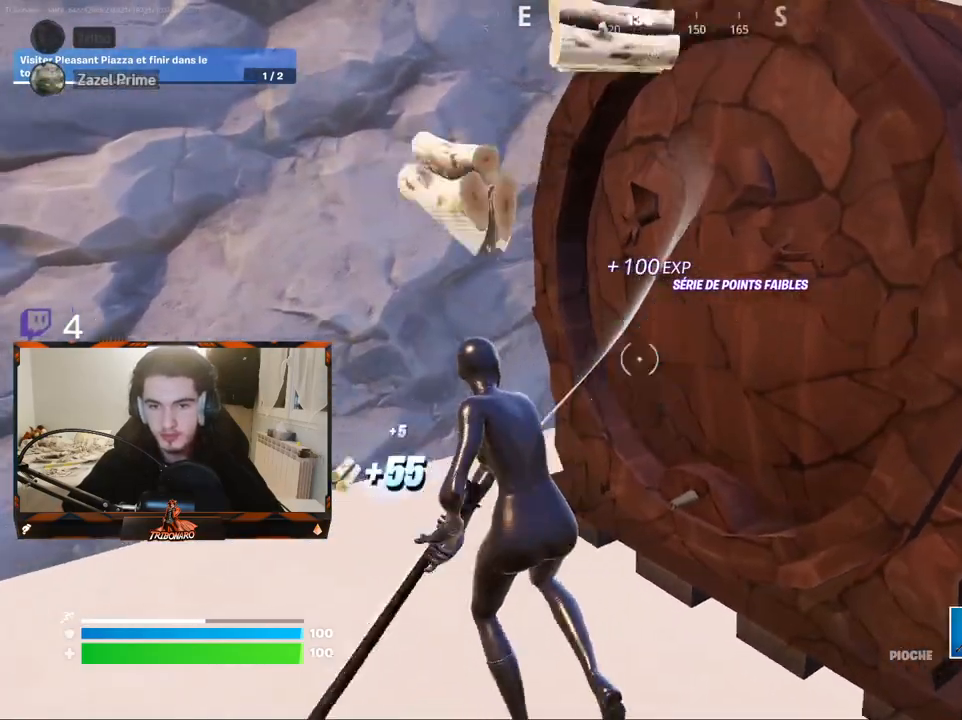
{"keys": ["q", "z"], "mouse": [], "mouse_move": "still", "events": [[50, "x", "down"], [134, "x", "up"]]}
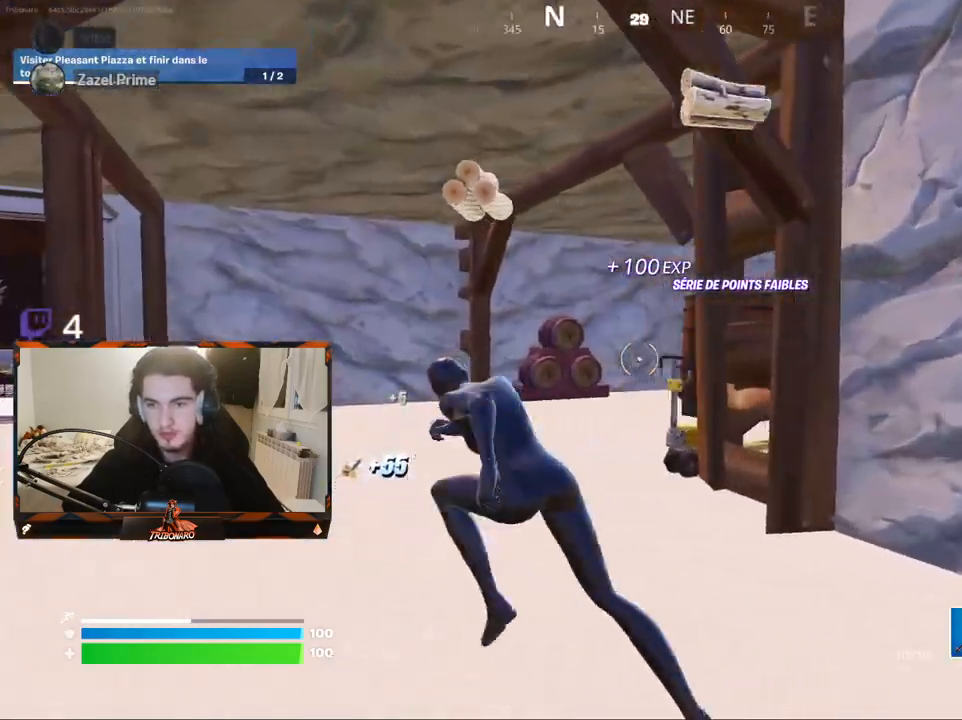
{"keys": ["z"], "mouse": [], "mouse_move": "right", "events": [[100, "q", "up"], [250, "q", "down"], [434, "q", "up"]]}
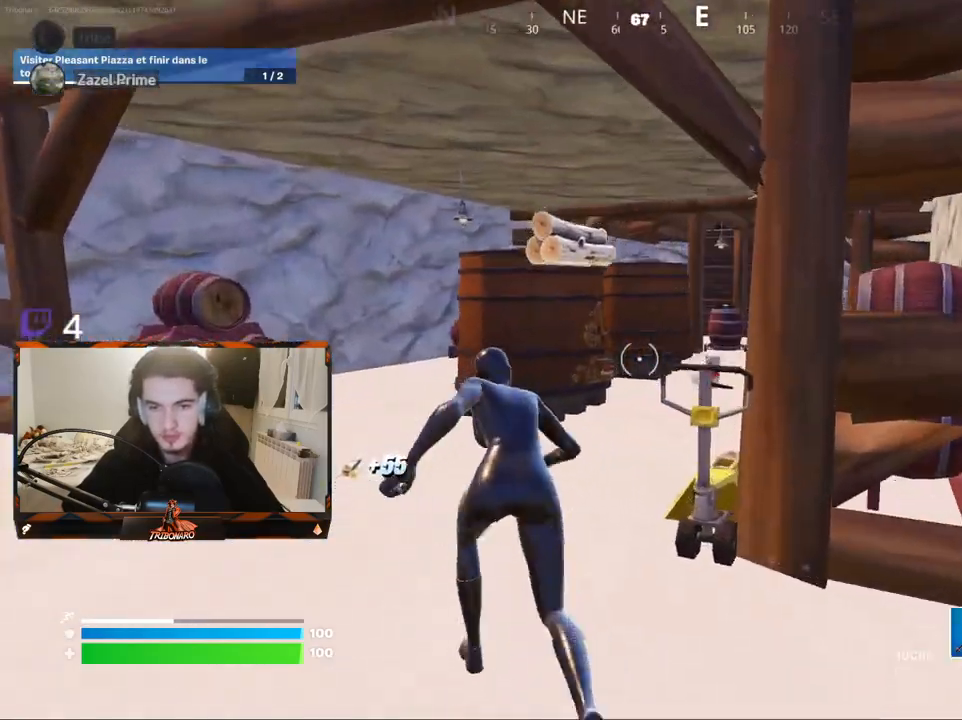
{"keys": ["d", "z"], "mouse": ["left"], "mouse_move": "left", "events": [[167, "mouse_left", "down"], [300, "mouse_left", "up"], [350, "d", "down"], [400, "mouse_left", "down"]]}
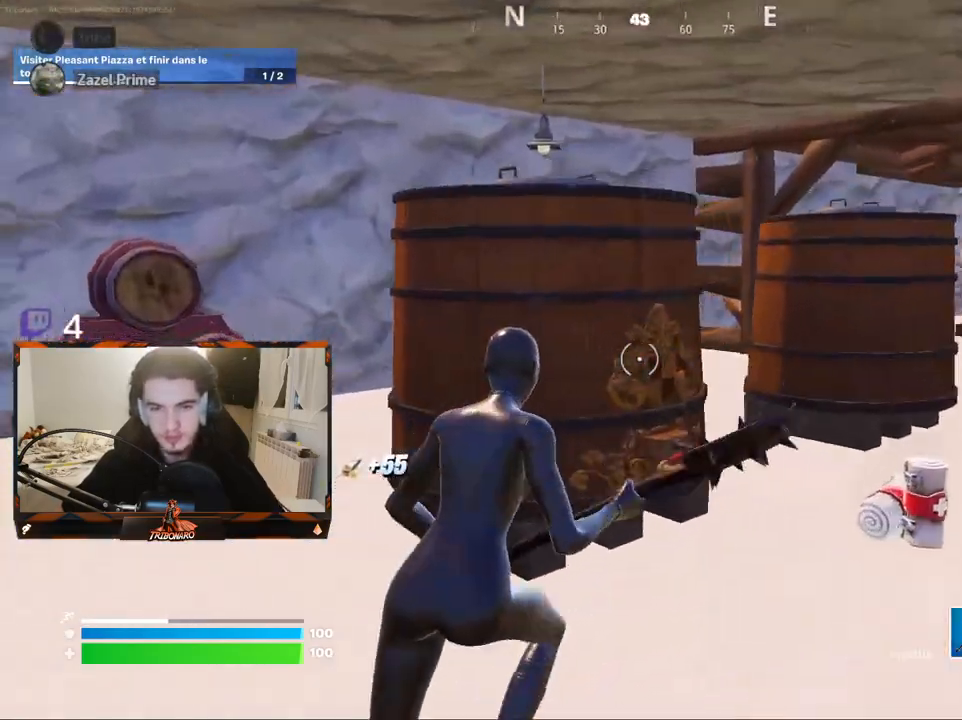
{"keys": ["q"], "mouse": ["left"], "mouse_move": "still", "events": [[84, "z", "up"], [467, "d", "up"], [467, "q", "down"]]}
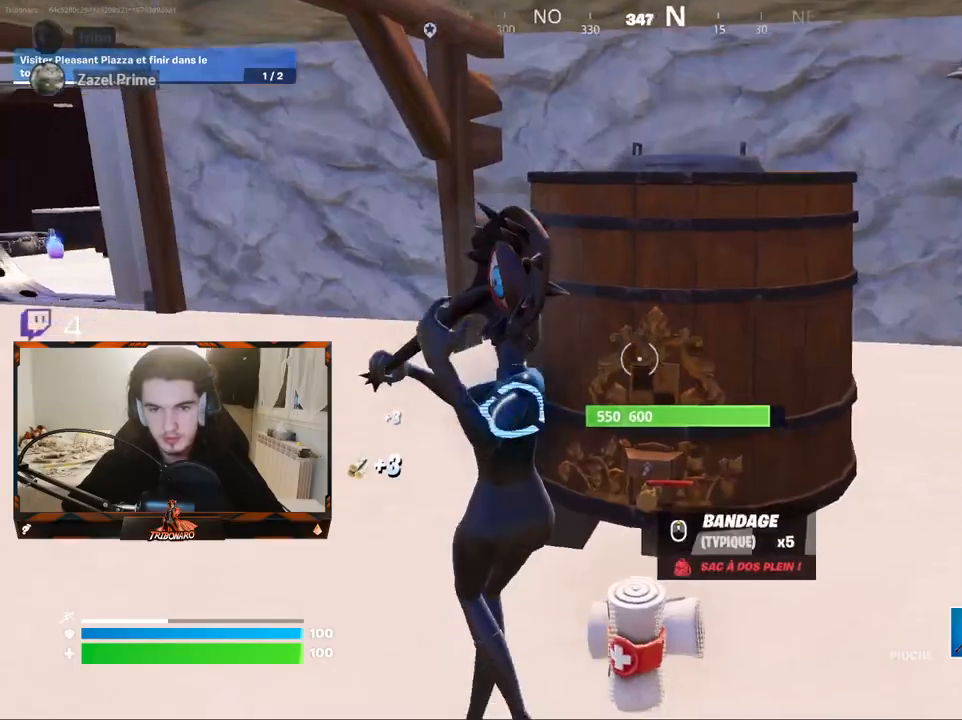
{"keys": ["q", "z"], "mouse": ["left"], "mouse_move": "right", "events": [[250, "z", "down"]]}